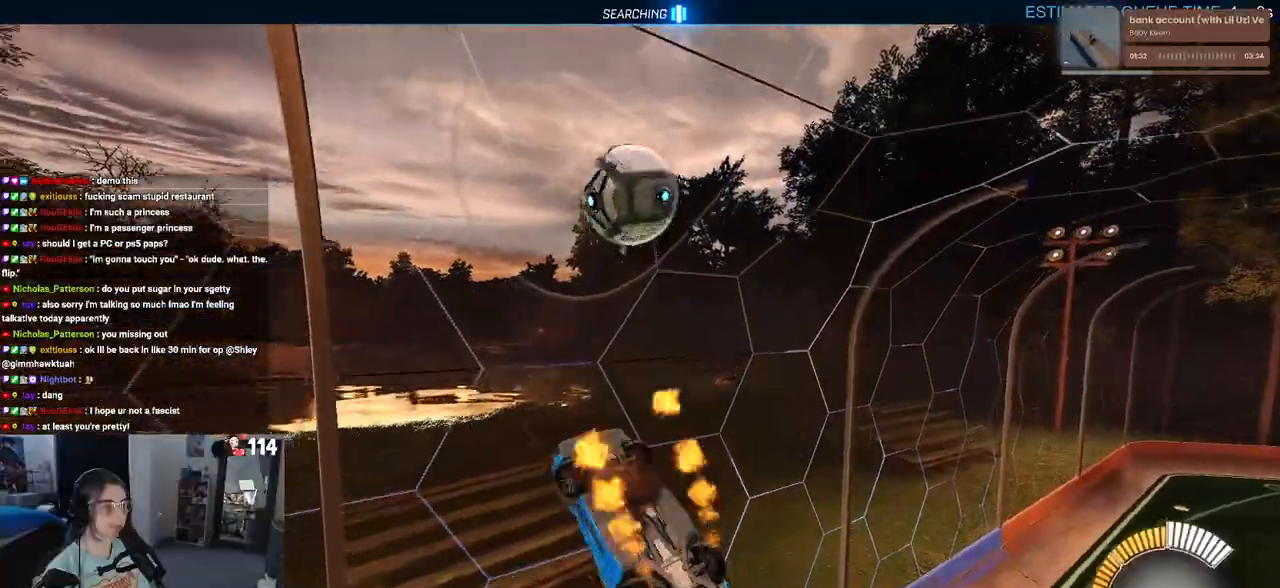
Gameplay with a controller (PlayStation layout); each line is a JSON object with the inputs held at the frame after it. "events" lists button and stick changes between this image and that frame as [ms after this image, input, new state], when the widget could be followed in between.
{"buttons": ["R2"], "left_stick": "down", "right_stick": "center", "events": [[17, "CROSS", "up"], [33, "left_stick", "down"], [417, "R1", "up"]]}
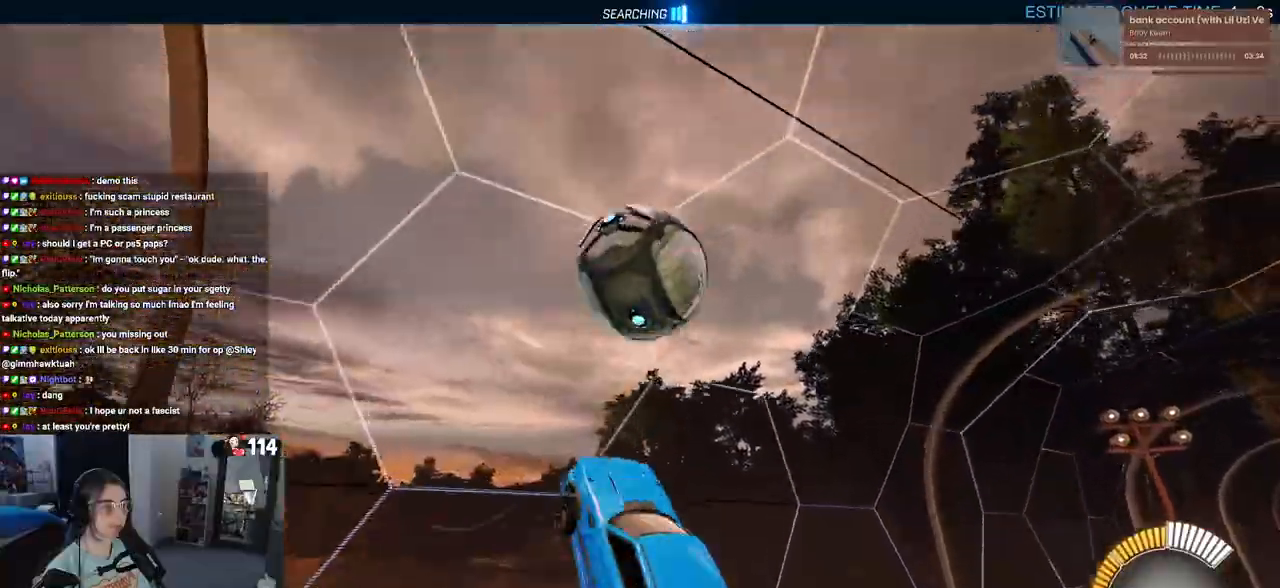
{"buttons": ["SQUARE", "R2"], "left_stick": "left", "right_stick": "center", "events": [[100, "left_stick", "down-left"], [333, "left_stick", "left"], [417, "SQUARE", "down"]]}
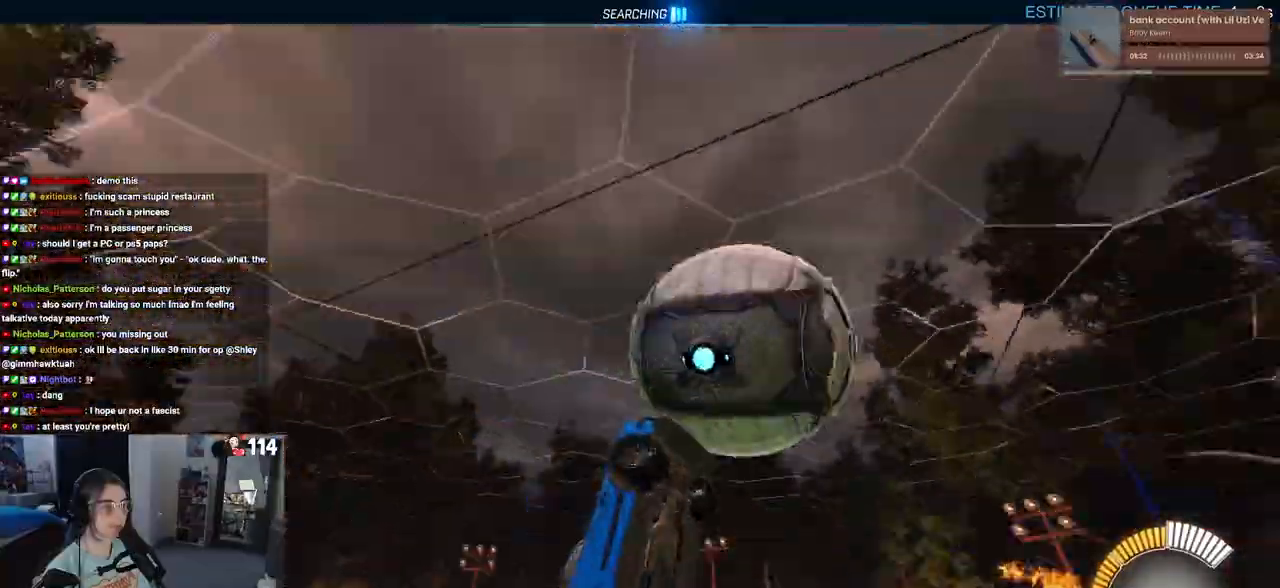
{"buttons": ["SQUARE", "R2"], "left_stick": "down", "right_stick": "center", "events": [[67, "left_stick", "up-left"], [450, "left_stick", "down-left"], [500, "left_stick", "down"]]}
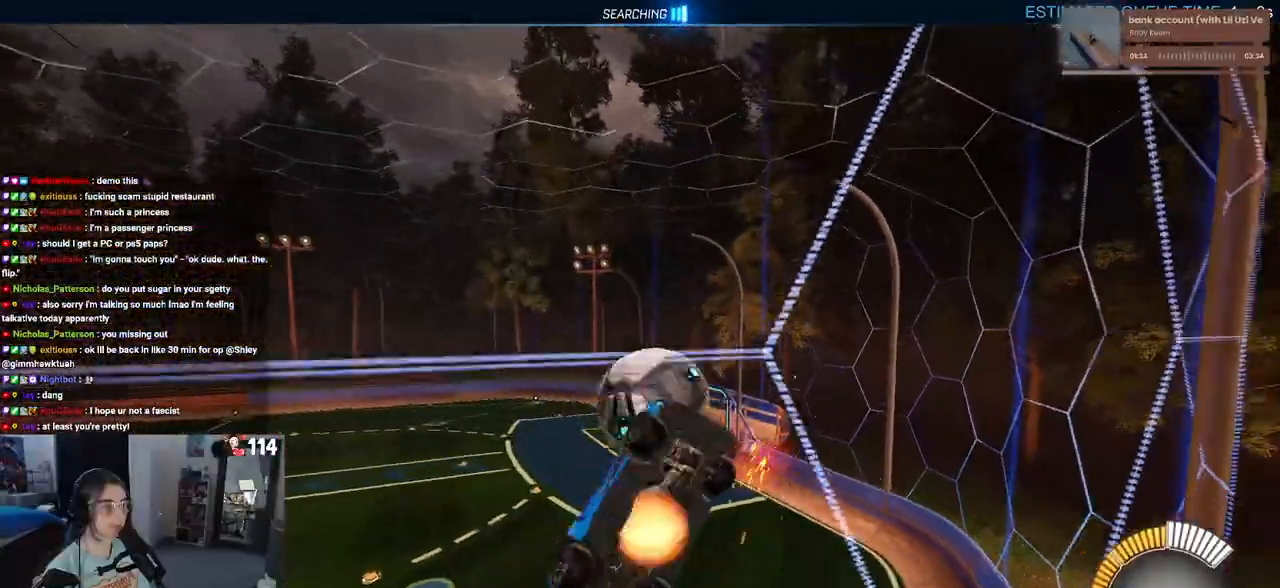
{"buttons": ["R1", "R2"], "left_stick": "left", "right_stick": "center", "events": [[17, "CROSS", "down"], [167, "CROSS", "up"], [167, "SQUARE", "up"], [200, "left_stick", "down-left"], [383, "left_stick", "left"], [467, "R1", "down"]]}
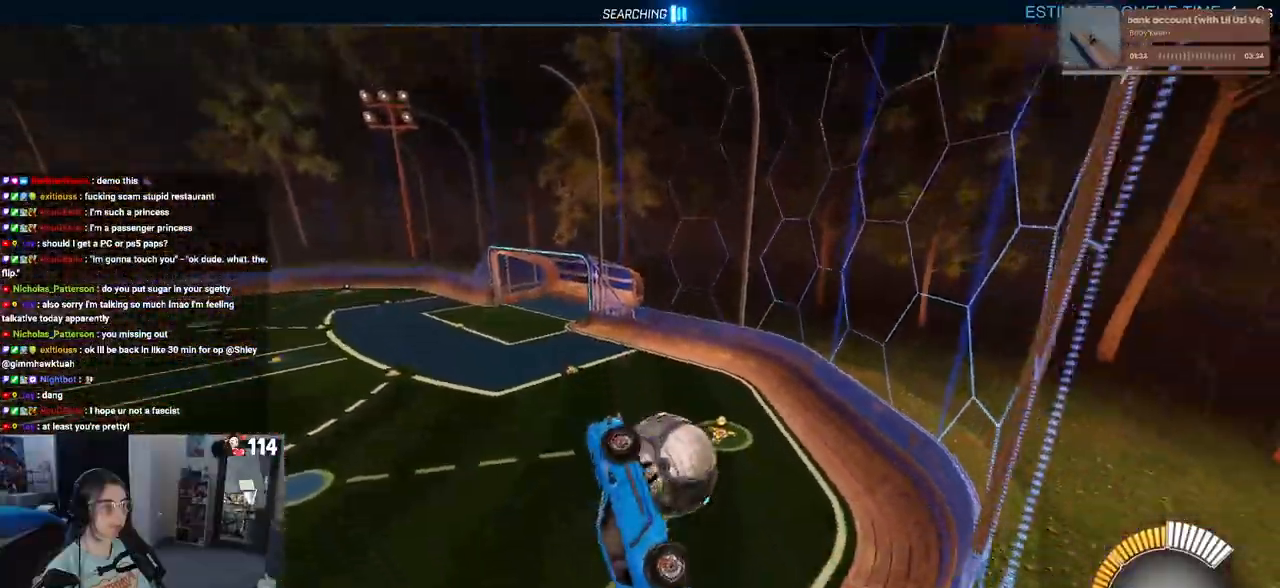
{"buttons": ["R1", "R2"], "left_stick": "right", "right_stick": "center", "events": [[200, "left_stick", "up"], [333, "CROSS", "down"], [433, "CROSS", "up"], [483, "left_stick", "right"]]}
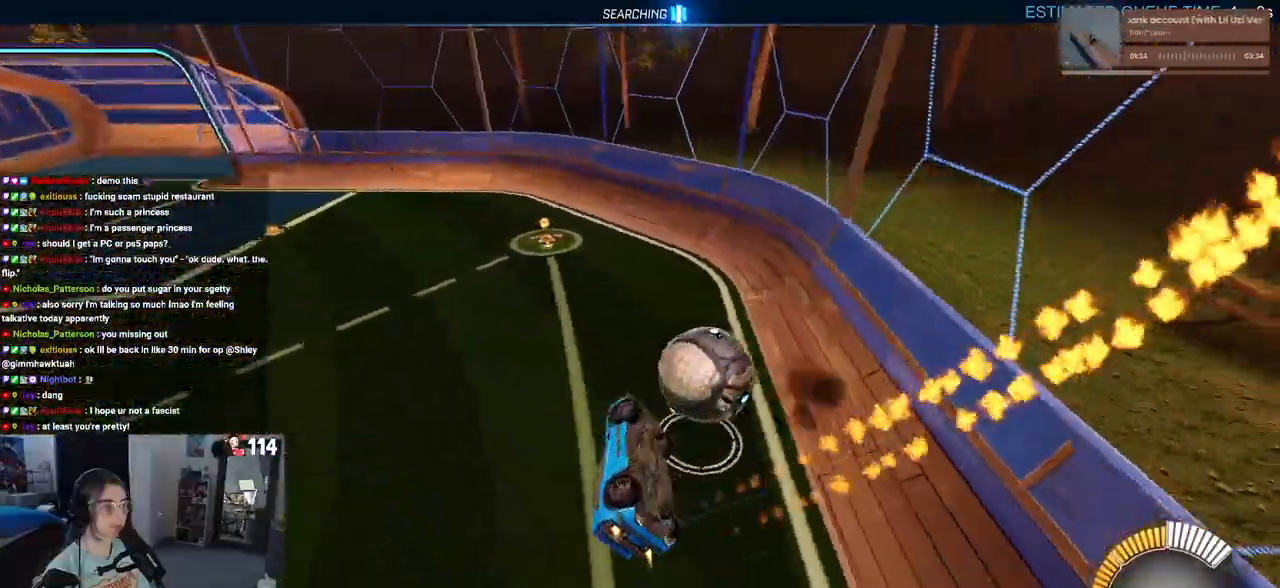
{"buttons": ["R1", "R2"], "left_stick": "down", "right_stick": "center", "events": [[33, "left_stick", "down-right"], [150, "left_stick", "down"]]}
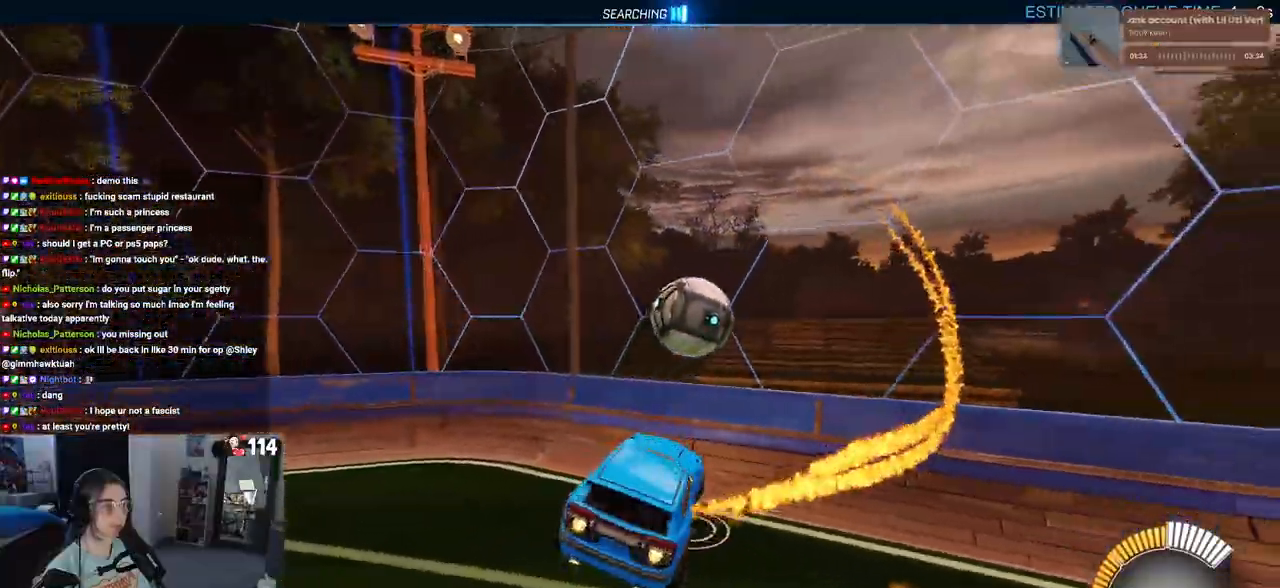
{"buttons": ["R1", "R2"], "left_stick": "center", "right_stick": "center", "events": [[83, "SQUARE", "down"], [200, "left_stick", "down-left"], [433, "left_stick", "center"], [483, "SQUARE", "up"]]}
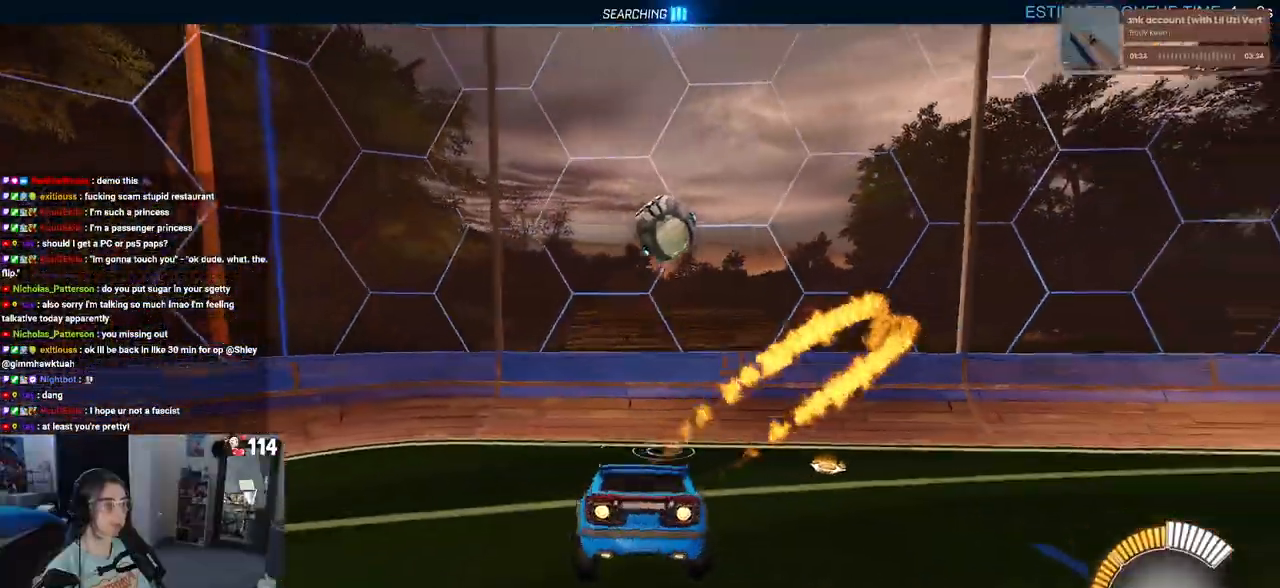
{"buttons": ["R1", "R2"], "left_stick": "down-right", "right_stick": "center", "events": [[250, "left_stick", "right"], [317, "left_stick", "down-right"]]}
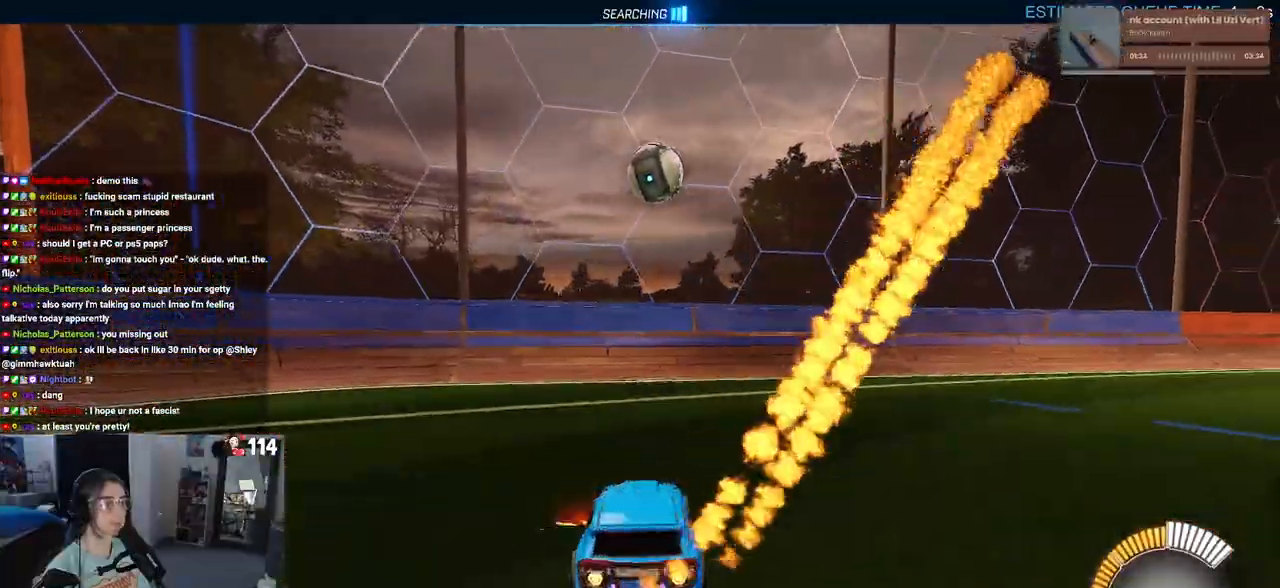
{"buttons": ["R2"], "left_stick": "down", "right_stick": "center", "events": [[17, "CROSS", "down"], [167, "CROSS", "up"], [217, "left_stick", "center"], [267, "left_stick", "up"], [317, "left_stick", "up-left"], [333, "CROSS", "down"], [433, "CROSS", "up"], [433, "left_stick", "down-left"], [450, "R1", "up"], [483, "left_stick", "down"]]}
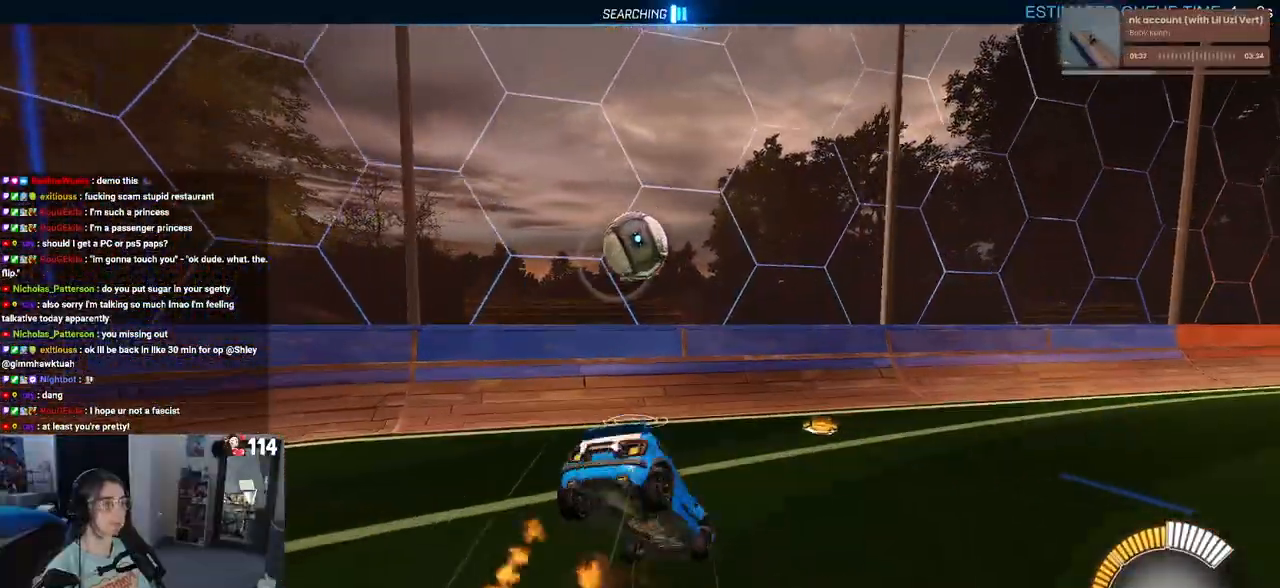
{"buttons": ["SQUARE", "R2"], "left_stick": "down", "right_stick": "center", "events": [[333, "SQUARE", "down"]]}
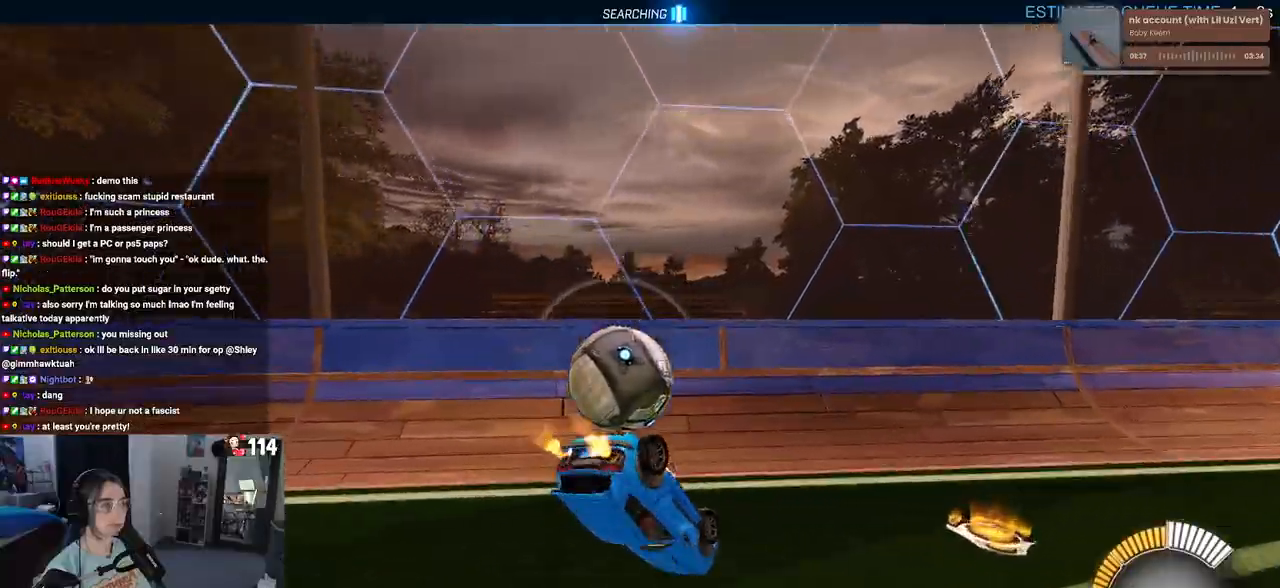
{"buttons": ["L2"], "left_stick": "down-right", "right_stick": "center", "events": [[267, "SQUARE", "up"], [367, "left_stick", "down-right"], [417, "L2", "down"], [483, "R2", "up"]]}
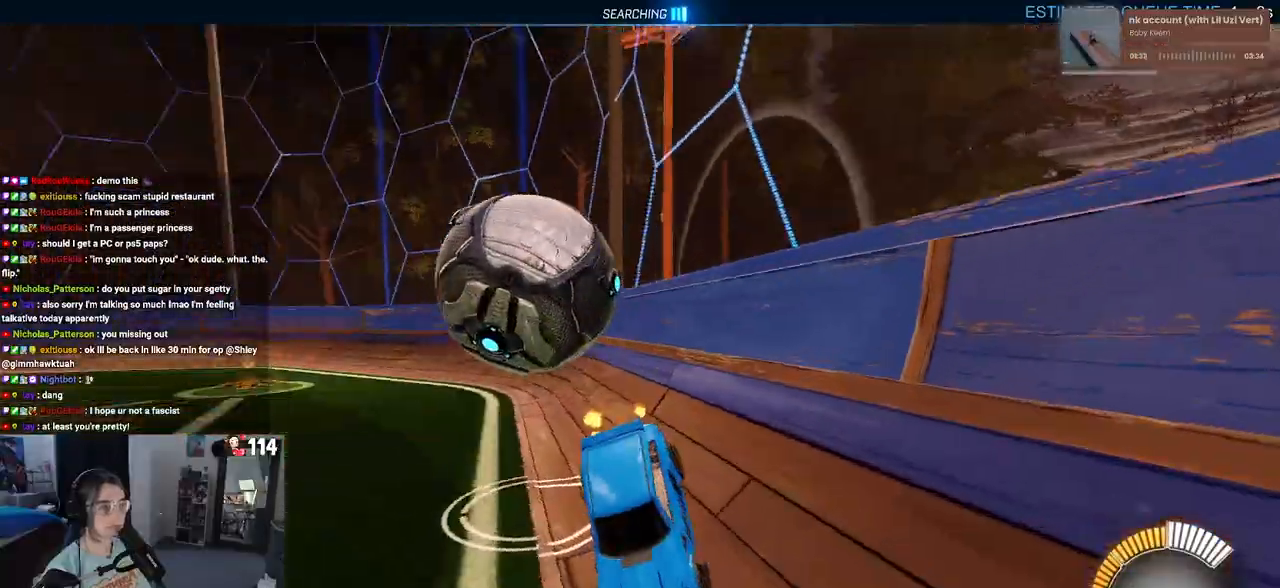
{"buttons": ["L2"], "left_stick": "down-right", "right_stick": "center", "events": [[100, "left_stick", "center"], [333, "CROSS", "down"], [367, "CROSS", "up"], [367, "left_stick", "down"], [467, "left_stick", "down-right"]]}
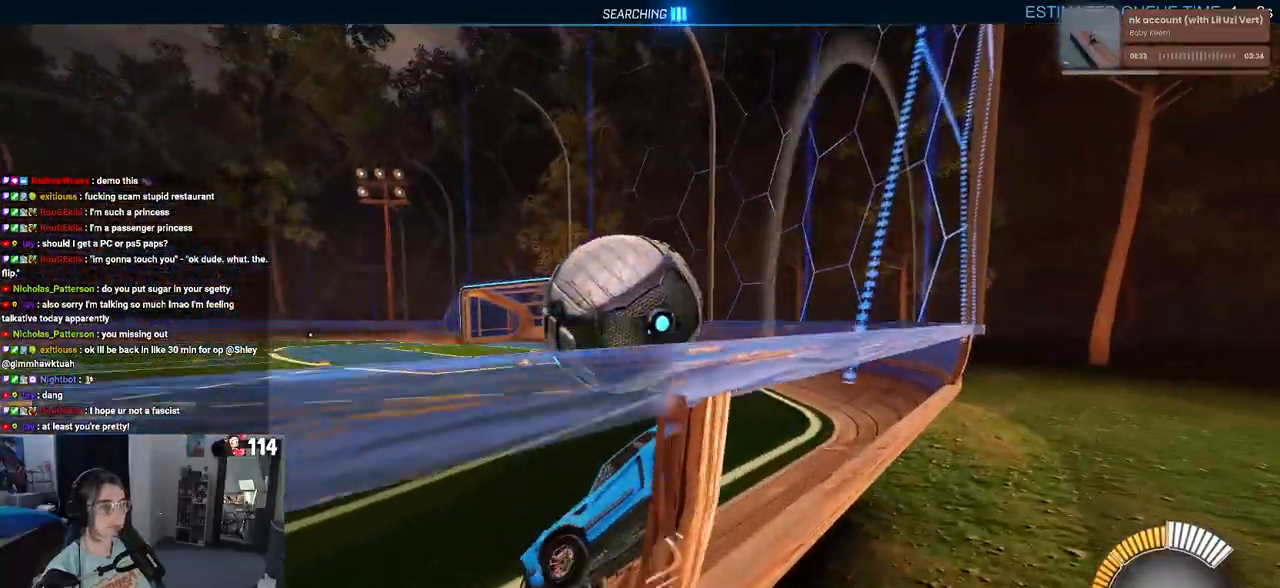
{"buttons": ["R2"], "left_stick": "center", "right_stick": "center", "events": [[167, "R2", "down"], [200, "L2", "up"], [200, "R1", "down"], [367, "R1", "up"], [483, "left_stick", "center"]]}
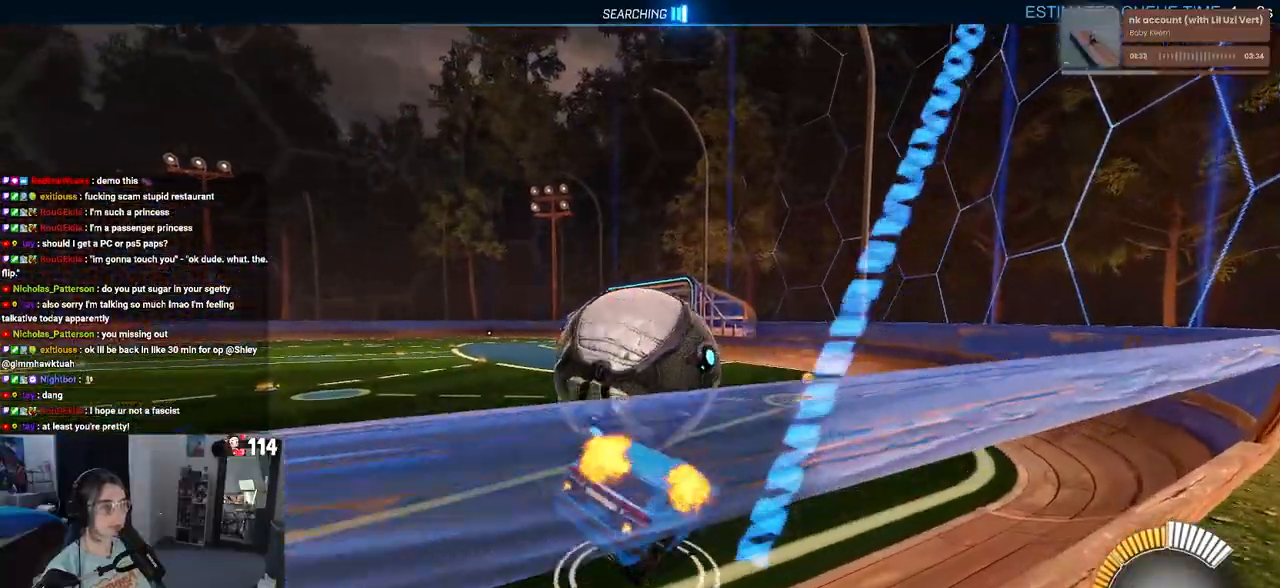
{"buttons": ["R2"], "left_stick": "left", "right_stick": "center", "events": [[17, "left_stick", "left"], [33, "SQUARE", "down"], [100, "SQUARE", "up"], [333, "left_stick", "up-left"], [417, "CROSS", "down"], [500, "CROSS", "up"], [500, "left_stick", "left"]]}
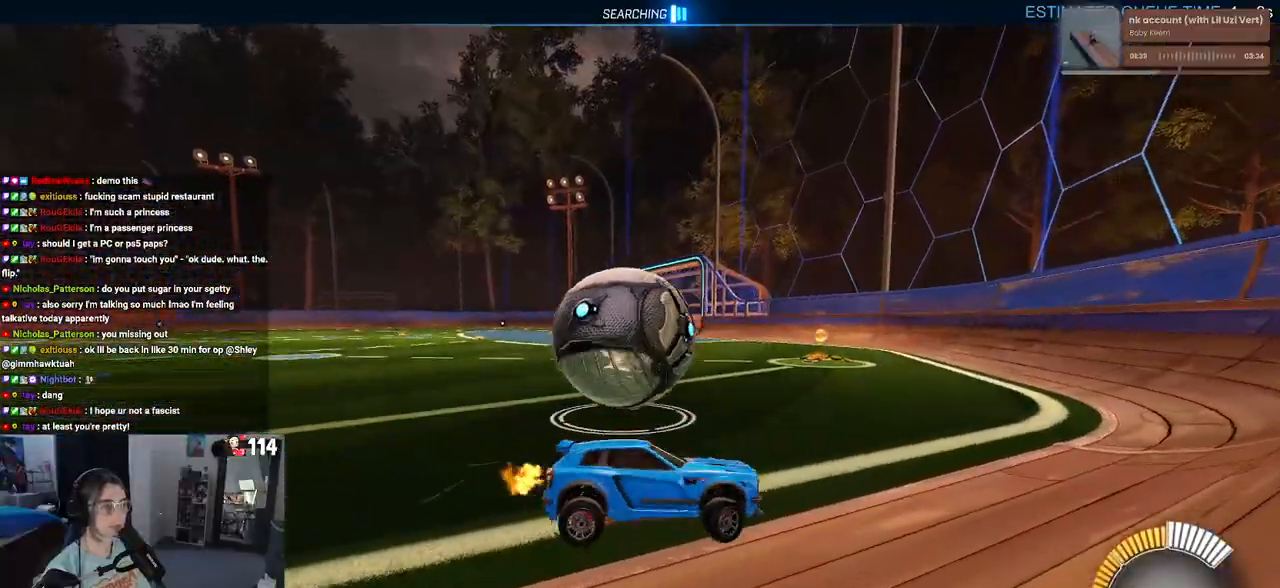
{"buttons": ["R2"], "left_stick": "left", "right_stick": "center", "events": [[67, "TRIANGLE", "down"], [150, "TRIANGLE", "up"], [333, "SQUARE", "down"], [483, "SQUARE", "up"]]}
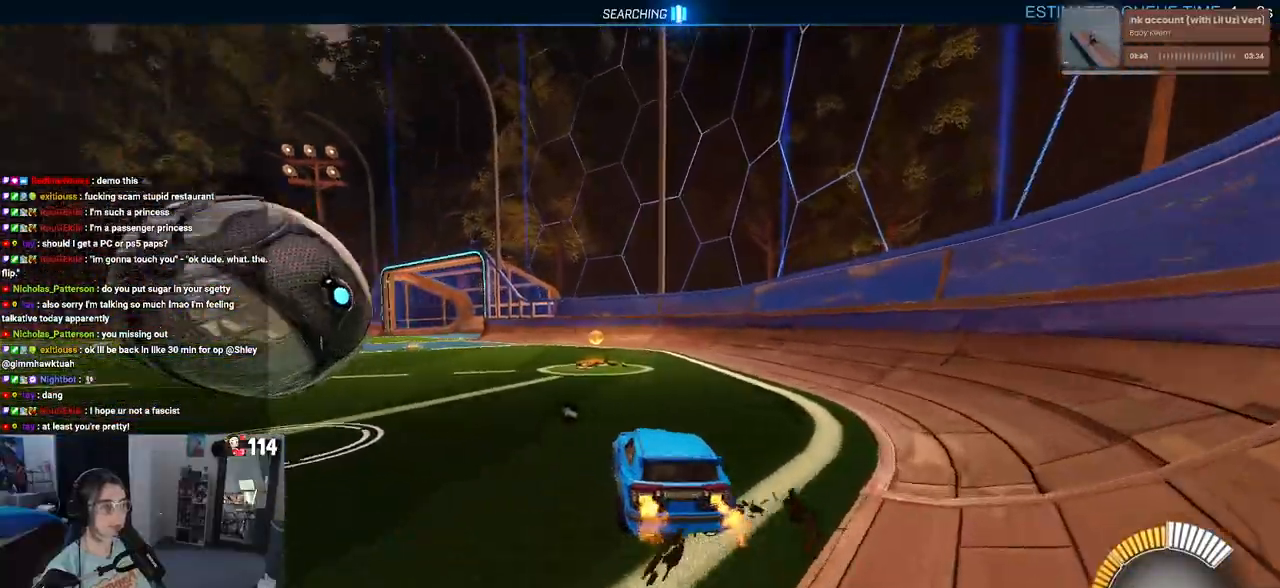
{"buttons": ["R1", "R2"], "left_stick": "center", "right_stick": "center", "events": [[350, "R1", "down"], [450, "left_stick", "center"]]}
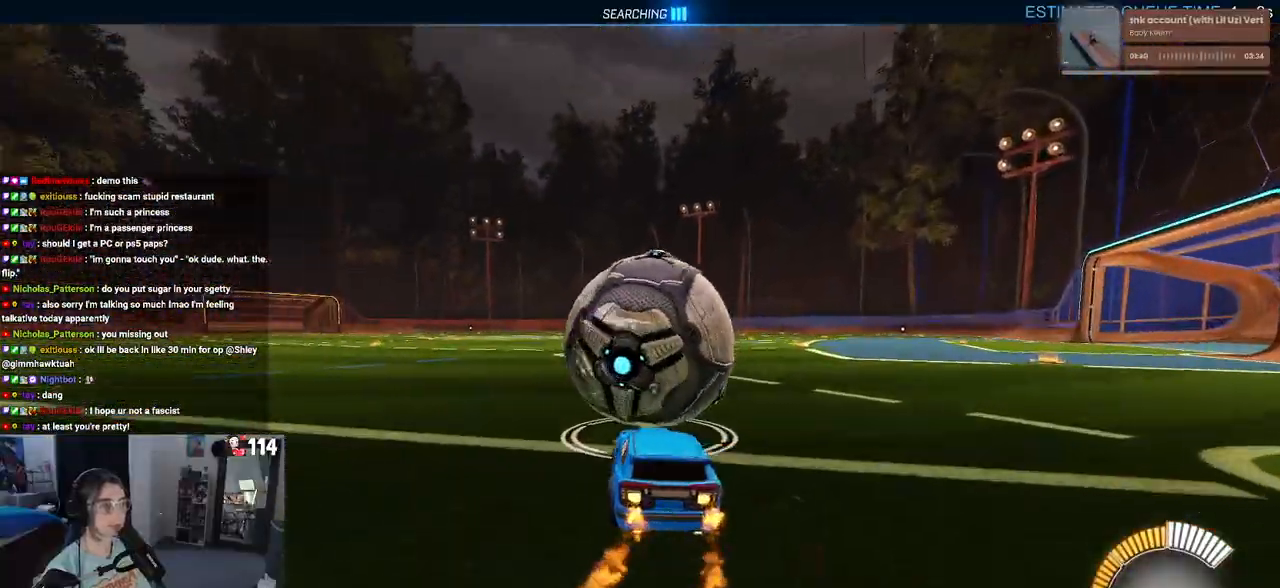
{"buttons": ["L1", "R2"], "left_stick": "down", "right_stick": "center", "events": [[17, "left_stick", "right"], [183, "left_stick", "down-right"], [250, "CROSS", "down"], [283, "left_stick", "down"], [317, "L1", "down"], [400, "CROSS", "up"], [417, "R1", "up"]]}
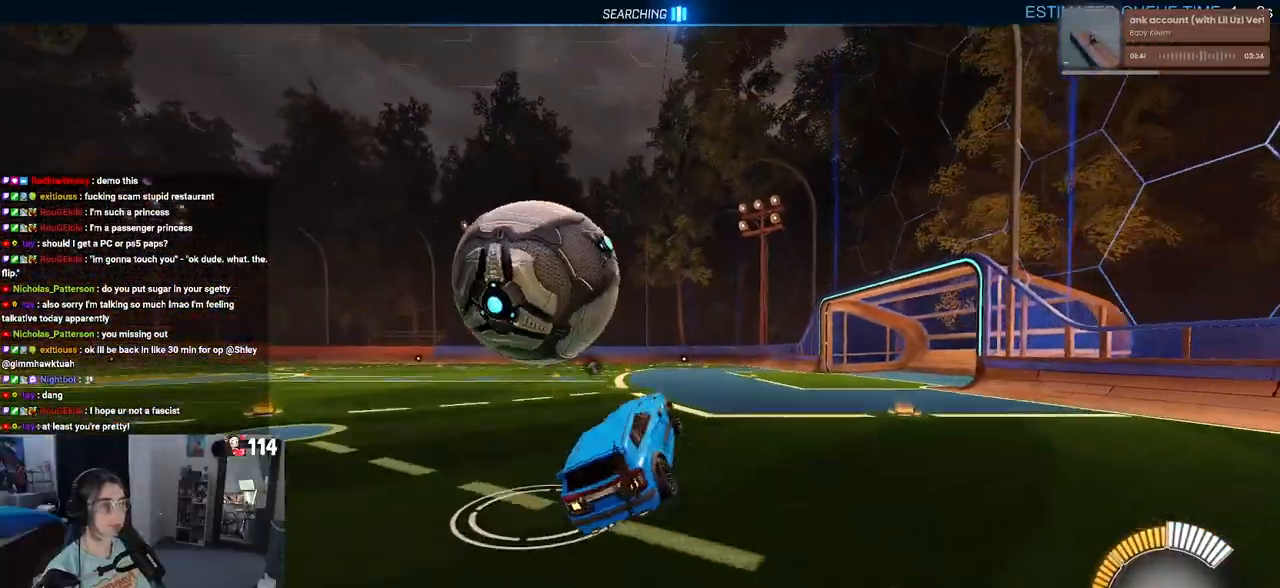
{"buttons": ["CROSS", "R1"], "left_stick": "up-left", "right_stick": "center", "events": [[250, "L1", "up"], [400, "left_stick", "up-left"], [433, "R1", "down"], [483, "CROSS", "down"], [500, "R2", "up"]]}
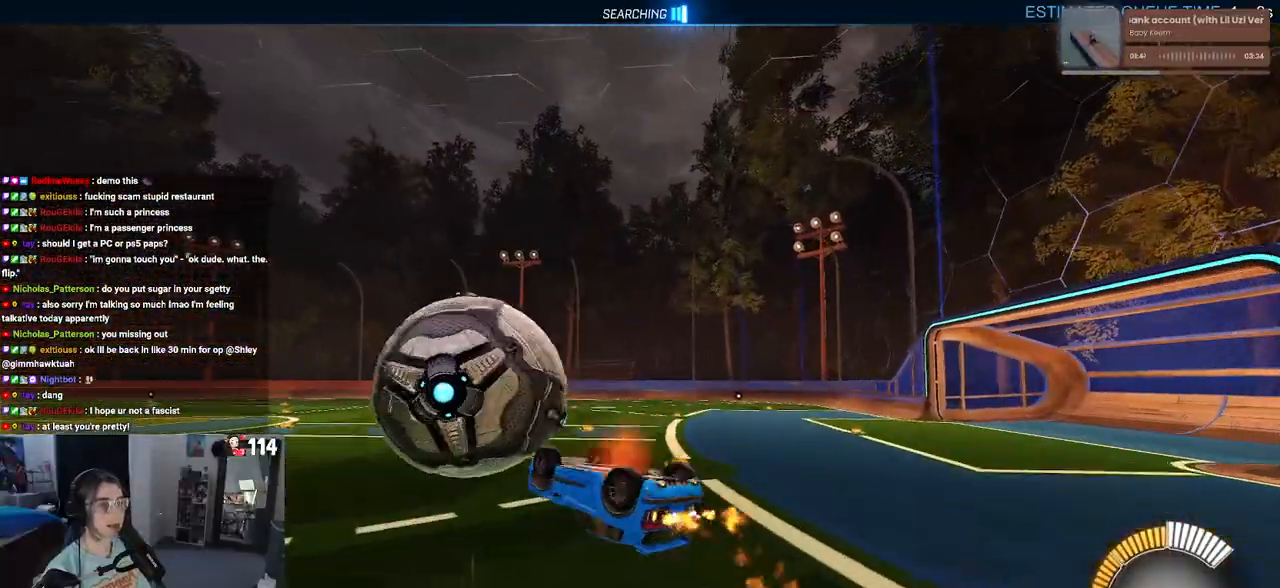
{"buttons": ["R1", "R2"], "left_stick": "down-right", "right_stick": "center", "events": [[17, "R2", "down"], [67, "left_stick", "down"], [100, "CROSS", "up"], [317, "left_stick", "down-right"]]}
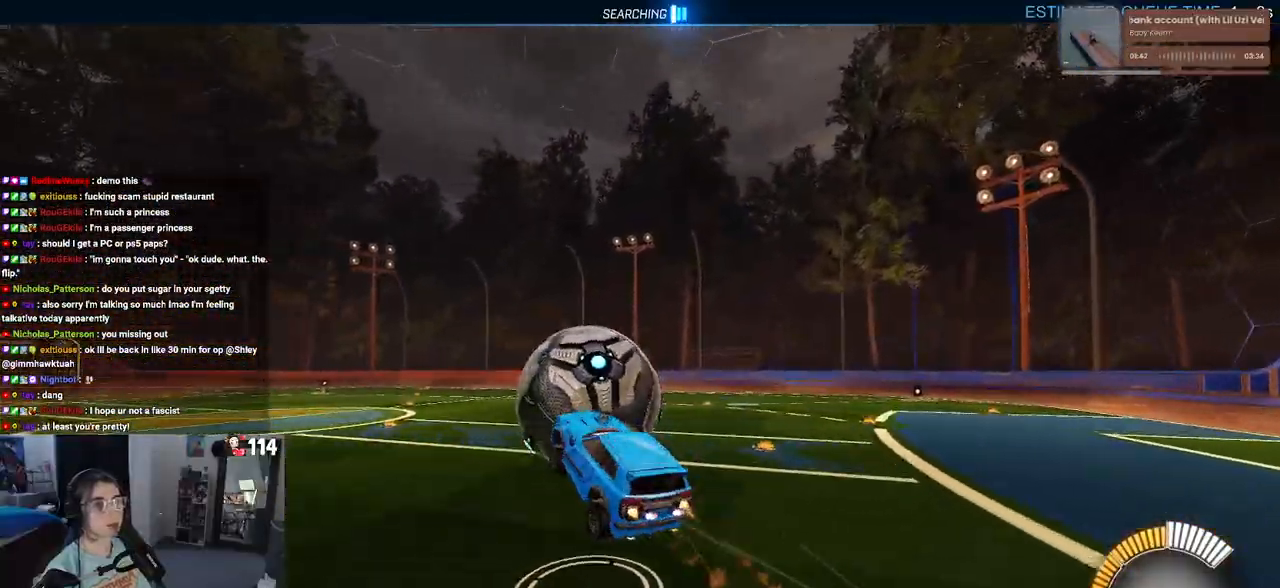
{"buttons": ["R2"], "left_stick": "left", "right_stick": "center", "events": [[117, "R1", "up"], [183, "SQUARE", "down"], [450, "SQUARE", "up"], [450, "left_stick", "left"]]}
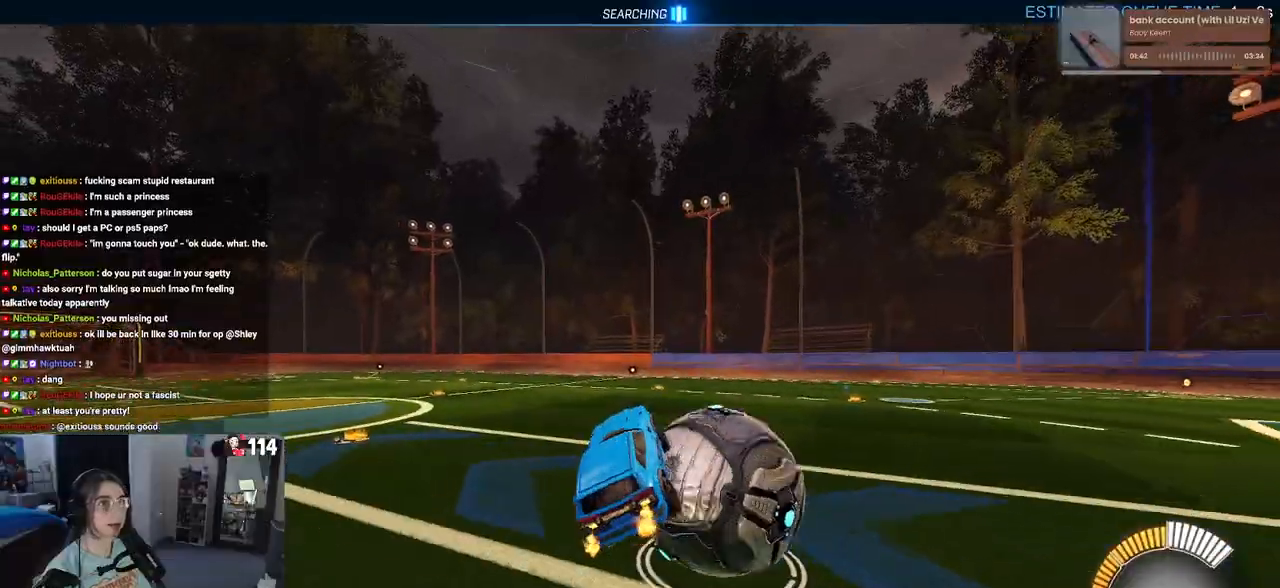
{"buttons": ["R2"], "left_stick": "down-right", "right_stick": "center", "events": [[117, "left_stick", "center"], [283, "left_stick", "down-right"]]}
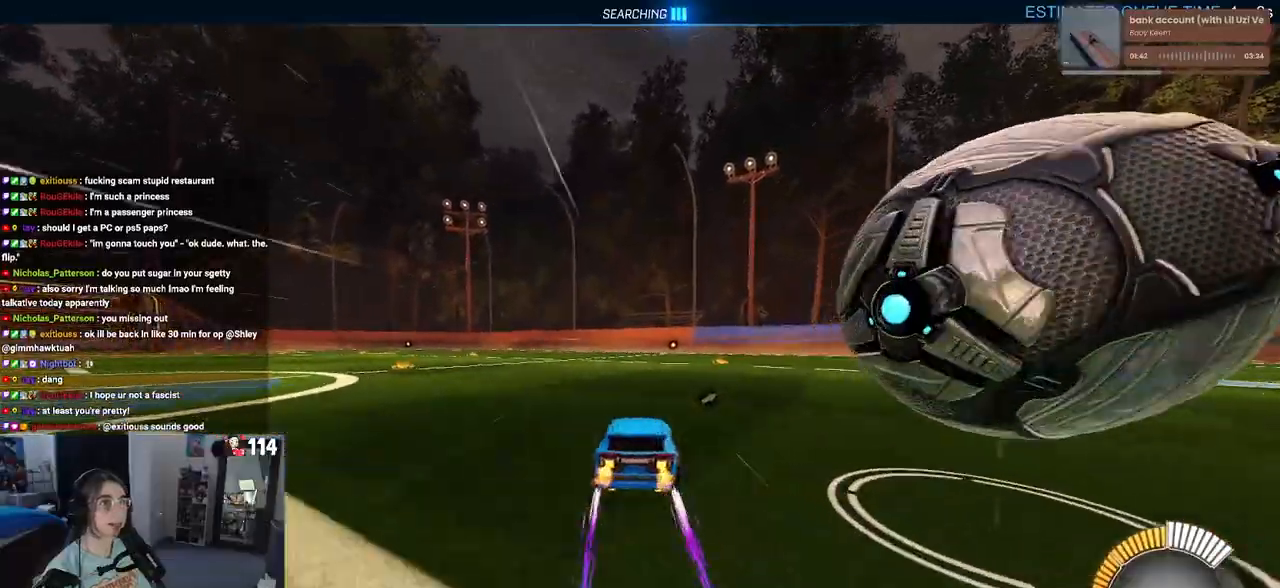
{"buttons": ["R2"], "left_stick": "down-right", "right_stick": "center", "events": [[33, "R2", "up"], [67, "L2", "down"], [267, "left_stick", "center"], [300, "R2", "down"], [400, "L2", "up"], [400, "left_stick", "down-right"]]}
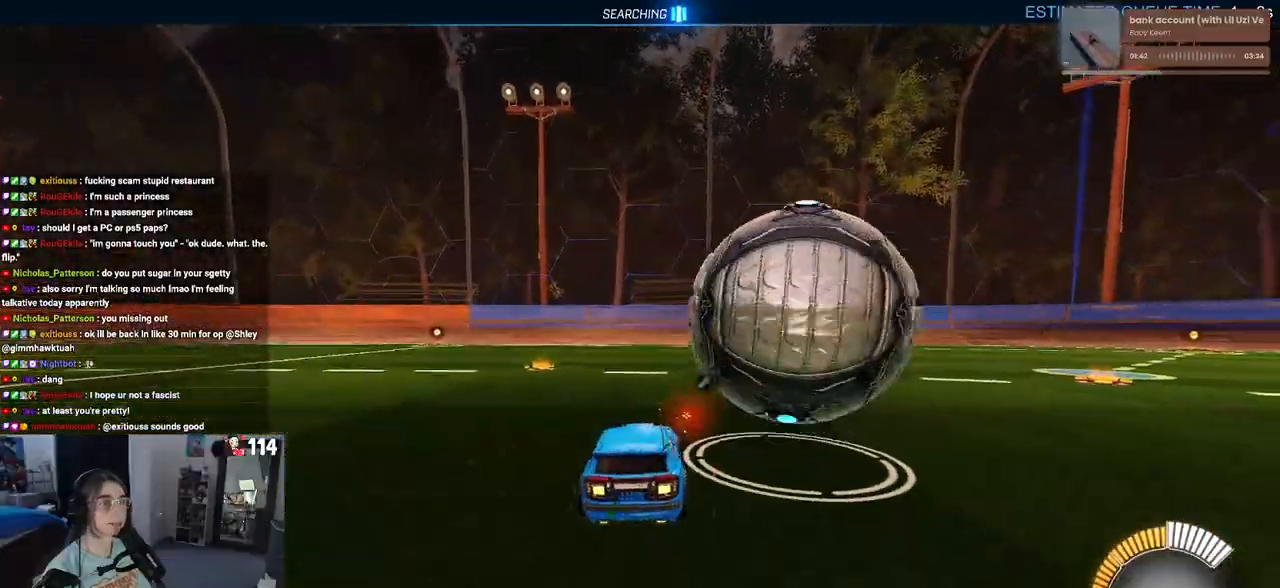
{"buttons": ["R2"], "left_stick": "center", "right_stick": "center", "events": [[200, "left_stick", "center"], [283, "R1", "down"], [283, "left_stick", "left"], [500, "R1", "up"], [500, "left_stick", "center"]]}
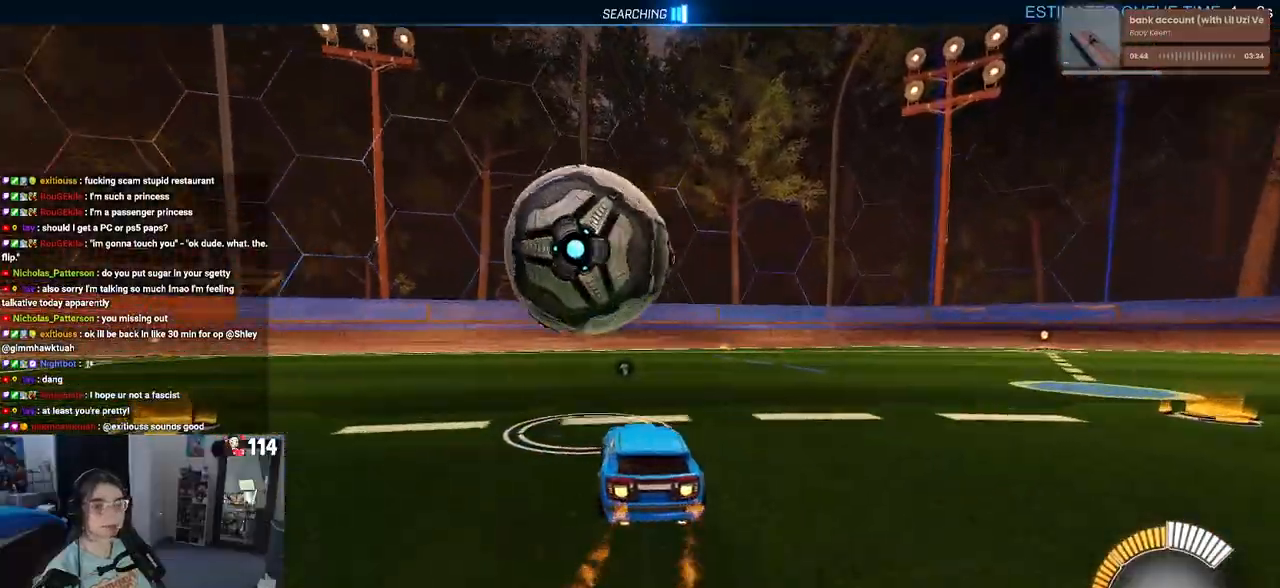
{"buttons": ["R1", "R2"], "left_stick": "left", "right_stick": "center", "events": [[383, "TRIANGLE", "down"], [383, "left_stick", "left"], [417, "R1", "down"], [483, "TRIANGLE", "up"]]}
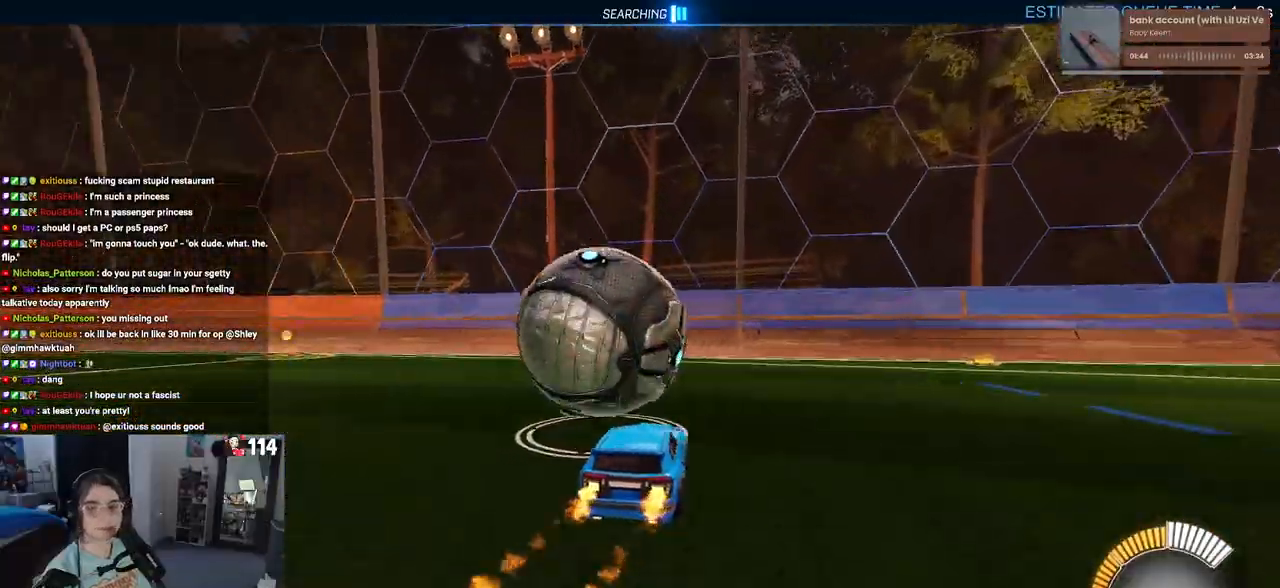
{"buttons": ["R2"], "left_stick": "down-right", "right_stick": "center", "events": [[33, "left_stick", "center"], [183, "R1", "up"], [333, "left_stick", "down-right"]]}
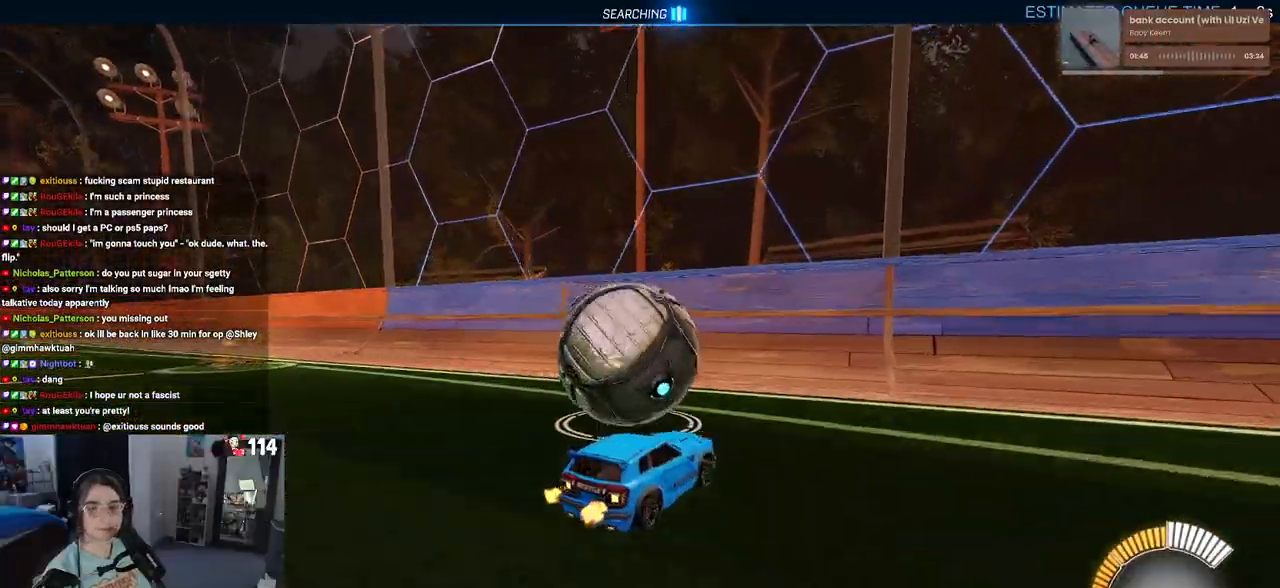
{"buttons": ["R2"], "left_stick": "left", "right_stick": "center", "events": [[83, "left_stick", "left"]]}
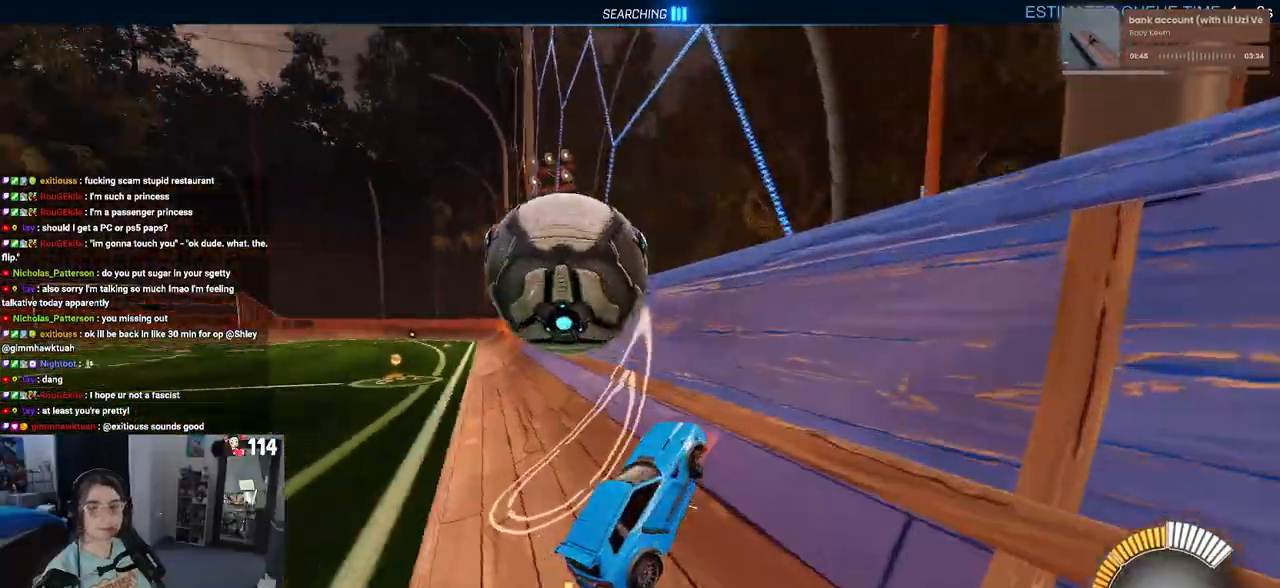
{"buttons": ["L1", "R2"], "left_stick": "left", "right_stick": "center", "events": [[50, "left_stick", "center"], [200, "left_stick", "right"], [317, "CROSS", "down"], [317, "left_stick", "center"], [333, "L1", "down"], [367, "left_stick", "left"], [433, "CROSS", "up"]]}
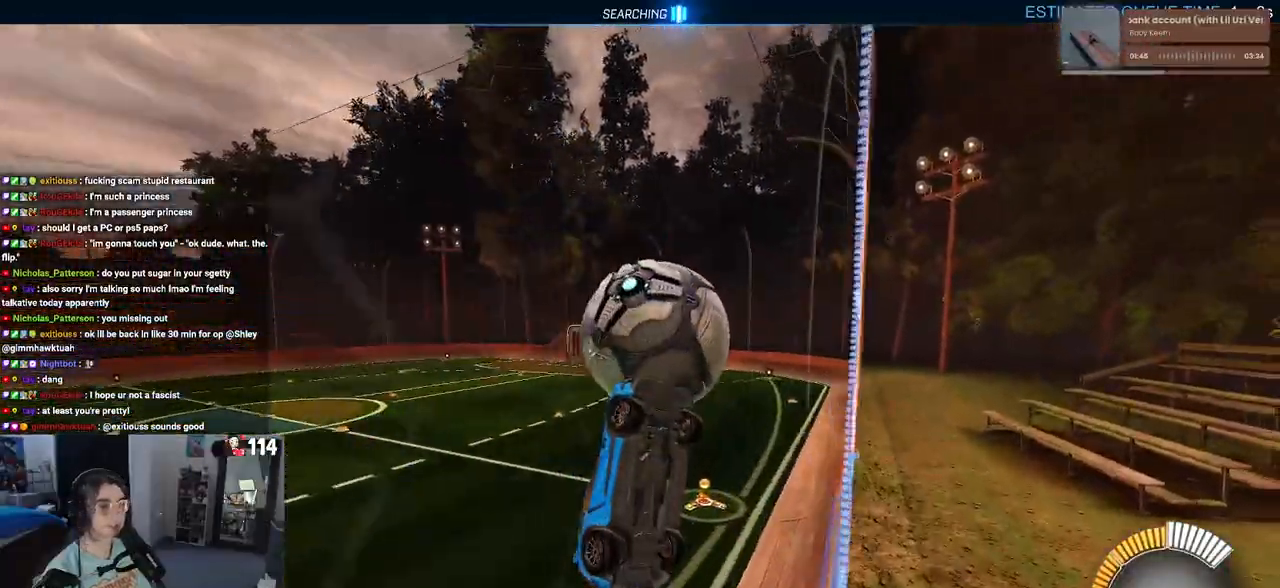
{"buttons": ["R2"], "left_stick": "up-left", "right_stick": "center", "events": [[67, "left_stick", "down-left"], [183, "L1", "up"], [350, "left_stick", "up"], [467, "left_stick", "up-left"]]}
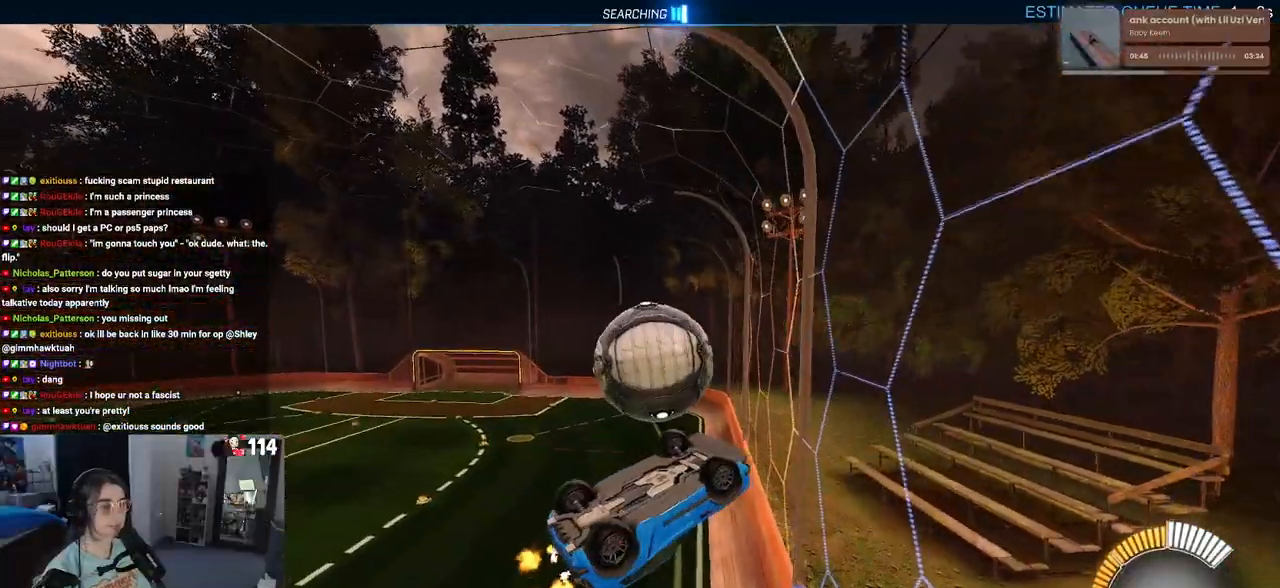
{"buttons": ["R2"], "left_stick": "down-right", "right_stick": "center", "events": [[83, "CROSS", "down"], [200, "CROSS", "up"], [267, "left_stick", "center"], [417, "left_stick", "down-right"]]}
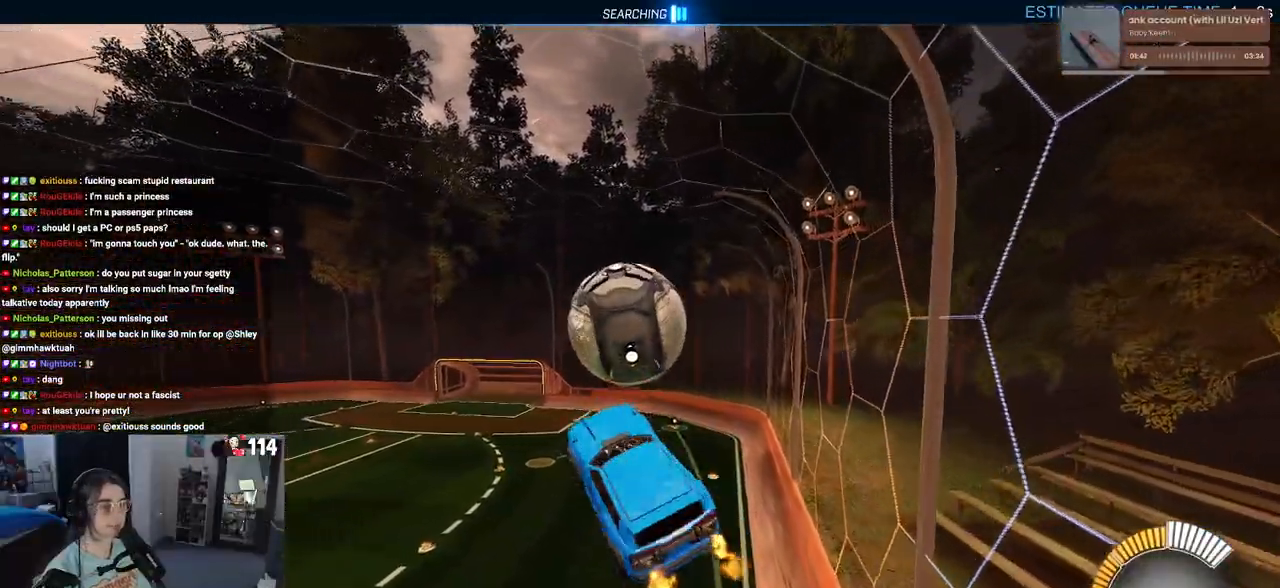
{"buttons": ["L1", "R2"], "left_stick": "up-right", "right_stick": "center", "events": [[17, "R1", "down"], [167, "R1", "up"], [333, "L1", "down"], [467, "left_stick", "up-right"]]}